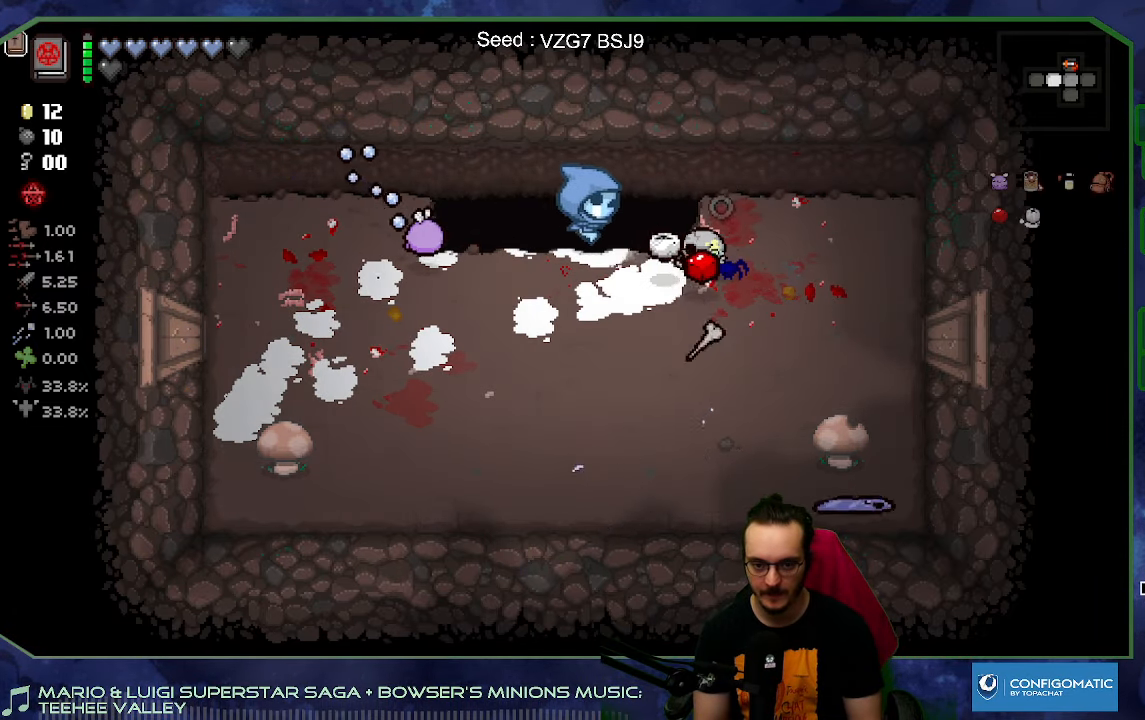
Gameplay with a controller (Xbox layout); each line is a JSON object with the inputs held at the frame after it (dt_ms = milliseconds from this image to that frame). "button_events" lists button changes between this image and that frame as [ms after this image, input, new state], when the widget could be followed in between (sticks are given only as held states). Not read: L3 R3.
{"dt_ms": 500, "buttons": [], "left_stick": "down", "right_stick": "center", "button_events": []}
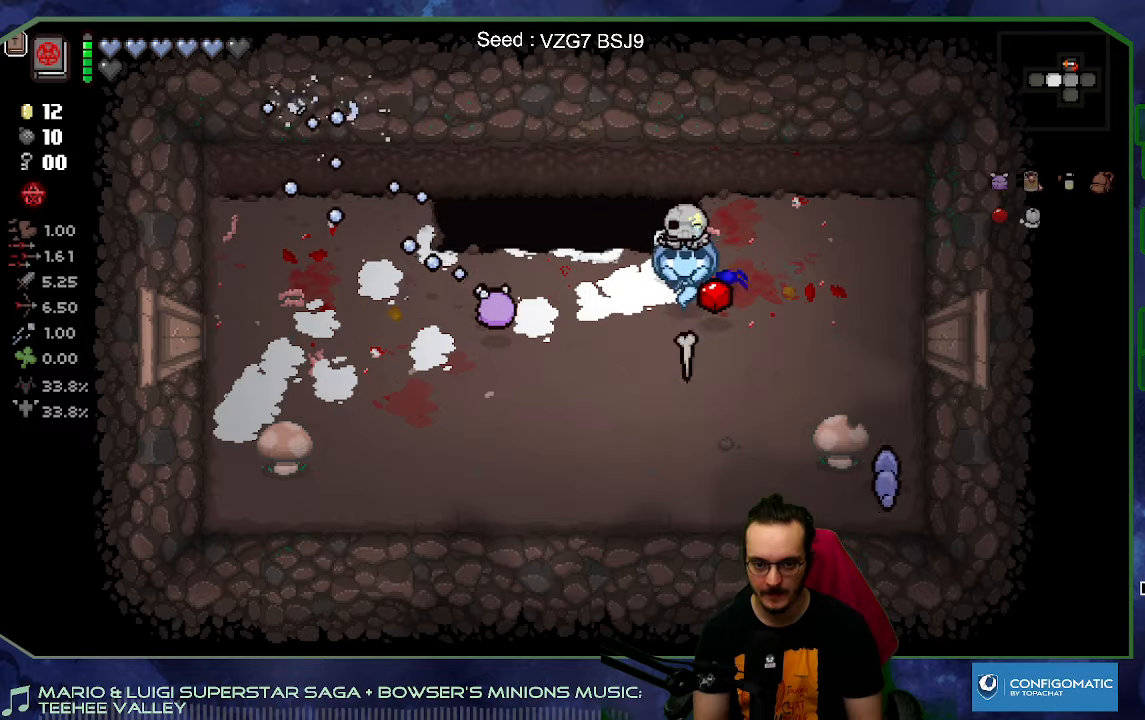
{"dt_ms": 500, "buttons": [], "left_stick": "down-left", "right_stick": "right", "button_events": []}
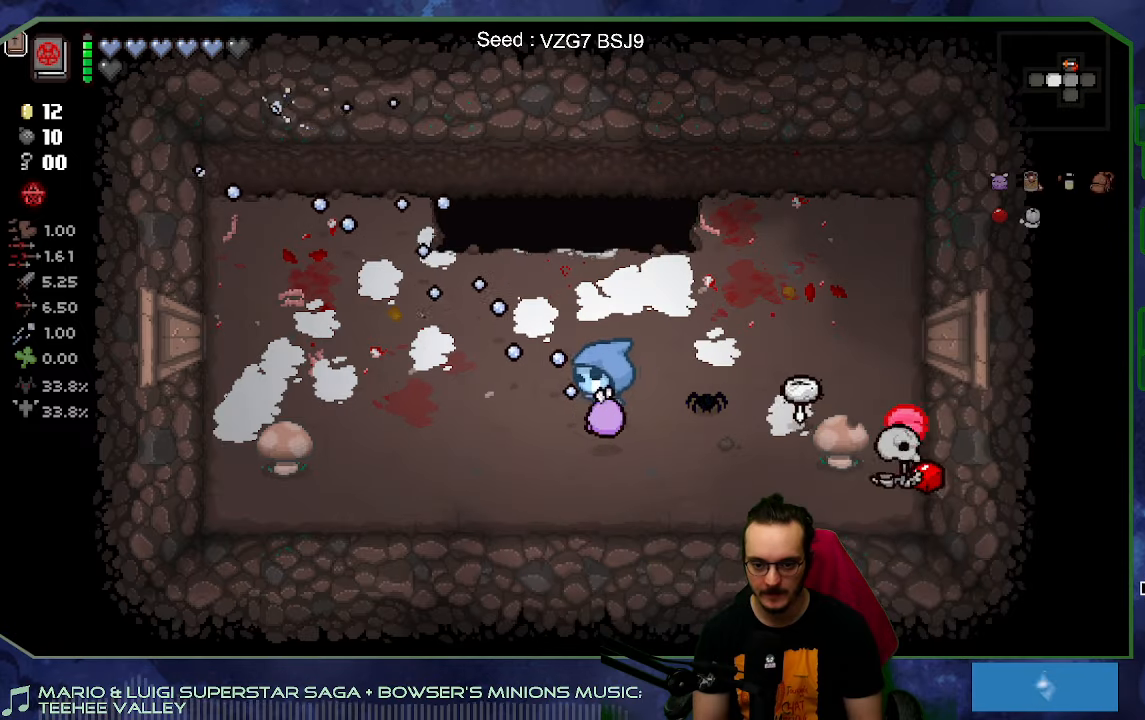
{"dt_ms": 500, "buttons": [], "left_stick": "right", "right_stick": "up", "button_events": []}
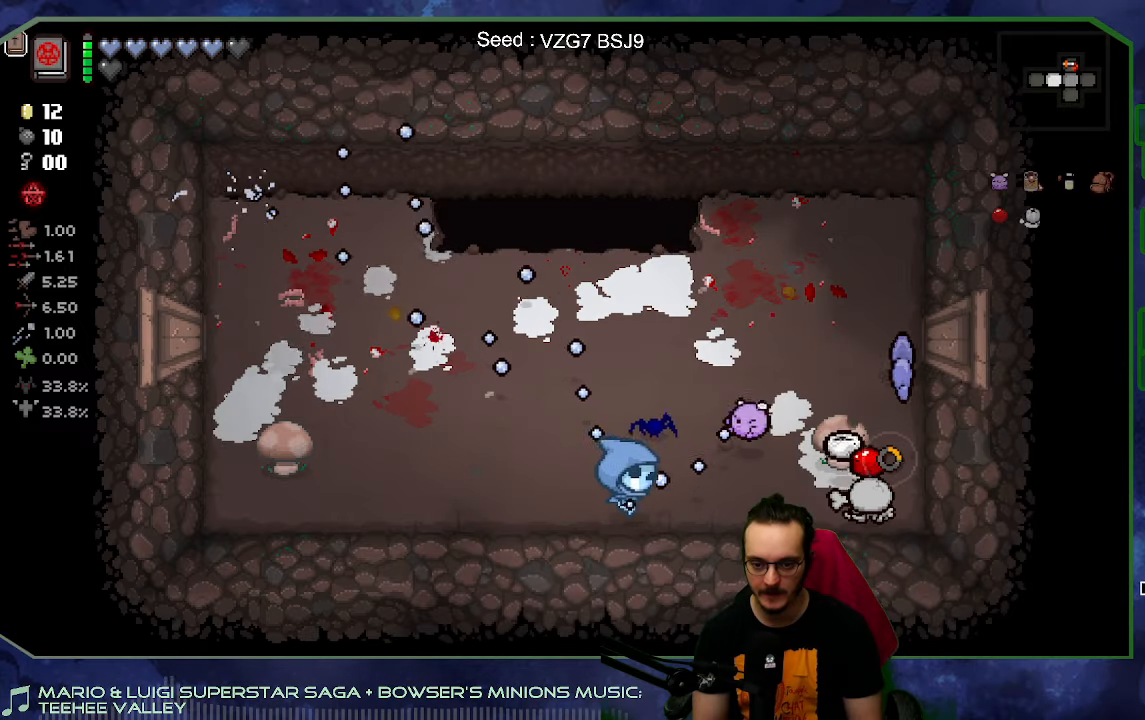
{"dt_ms": 500, "buttons": [], "left_stick": "right", "right_stick": "center", "button_events": []}
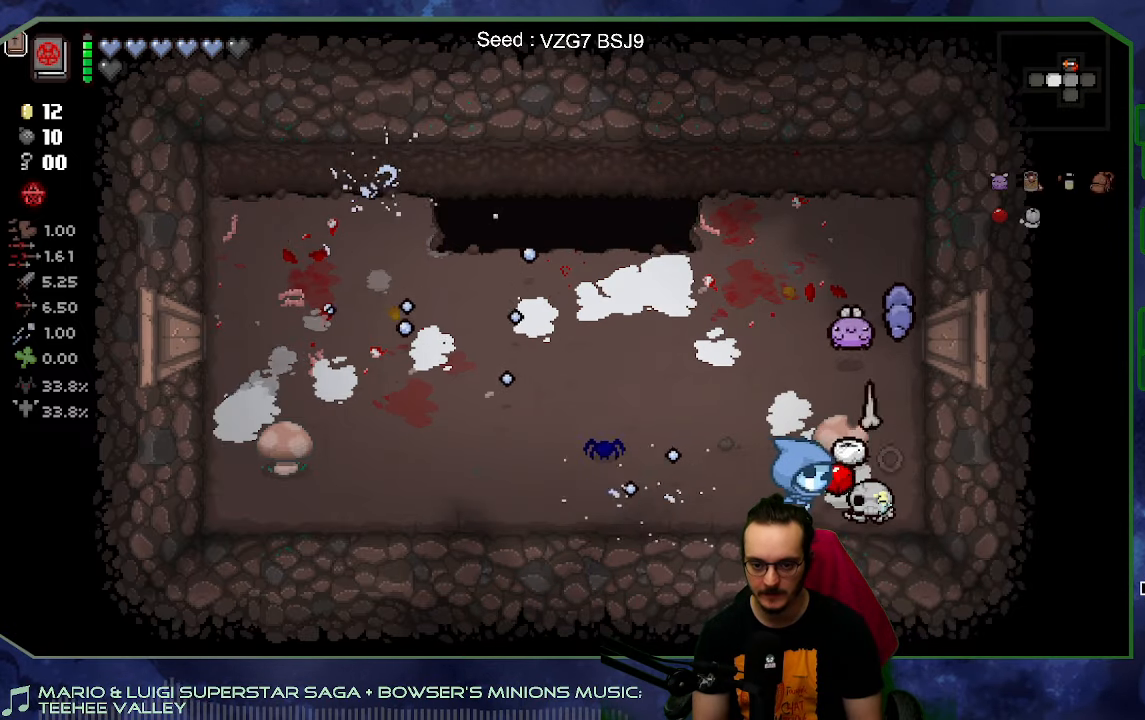
{"dt_ms": 500, "buttons": [], "left_stick": "up-right", "right_stick": "center", "button_events": []}
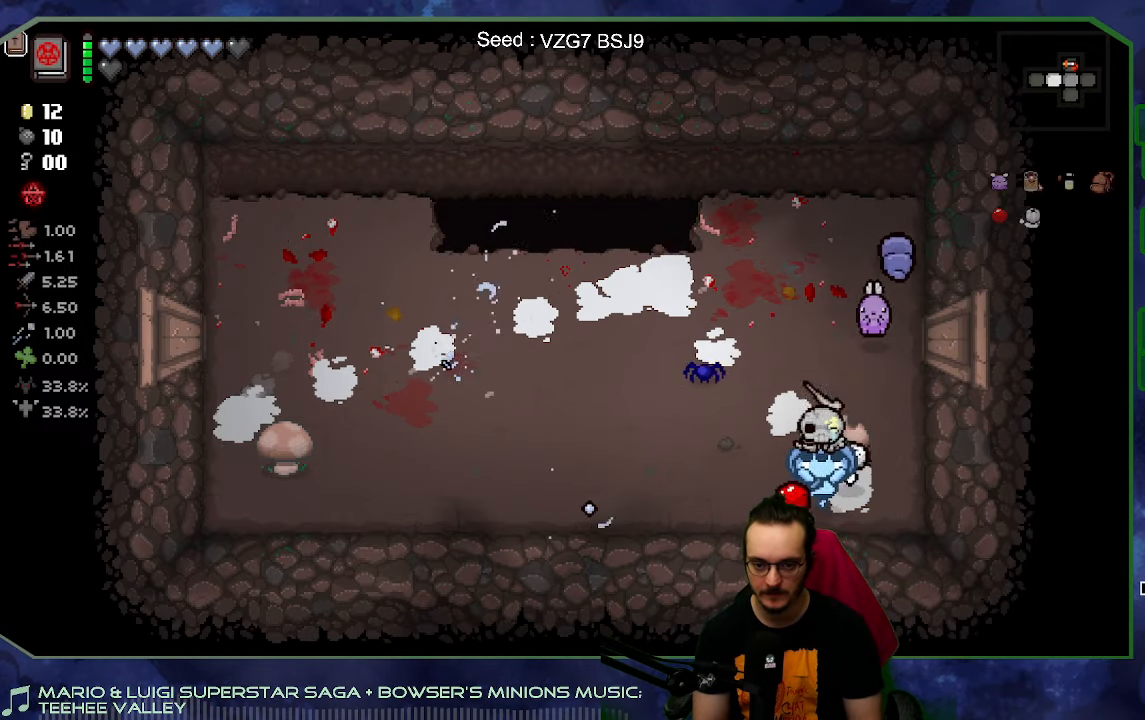
{"dt_ms": 500, "buttons": [], "left_stick": "left", "right_stick": "center", "button_events": []}
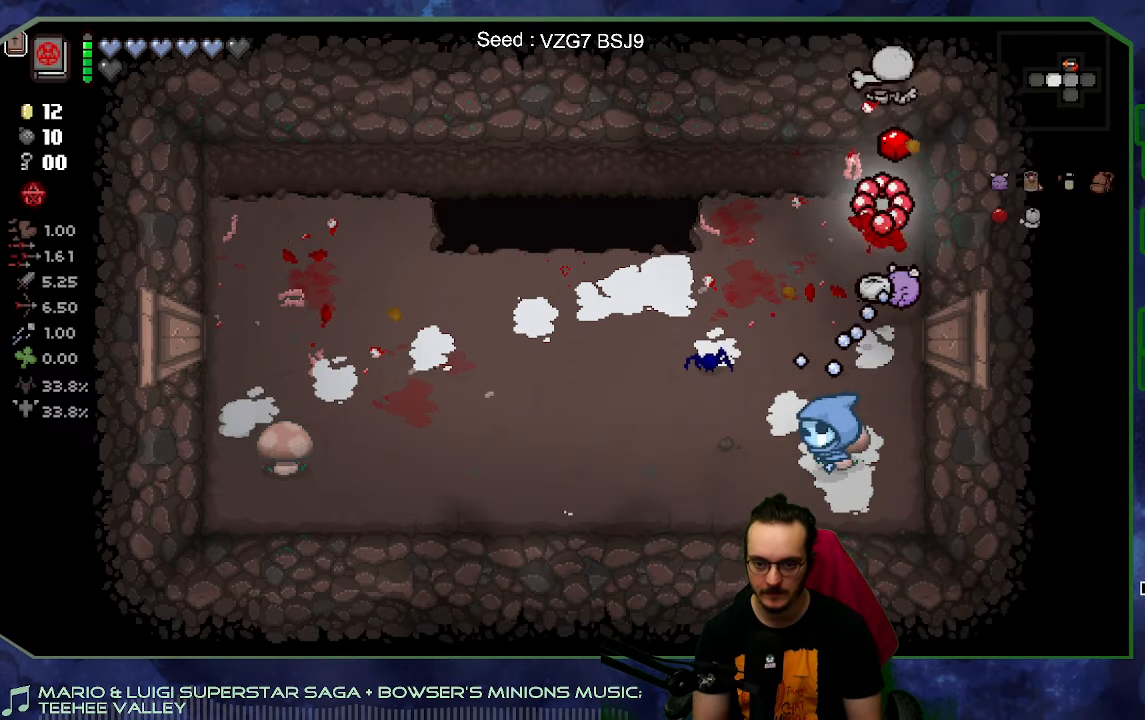
{"dt_ms": 500, "buttons": [], "left_stick": "left", "right_stick": "center", "button_events": []}
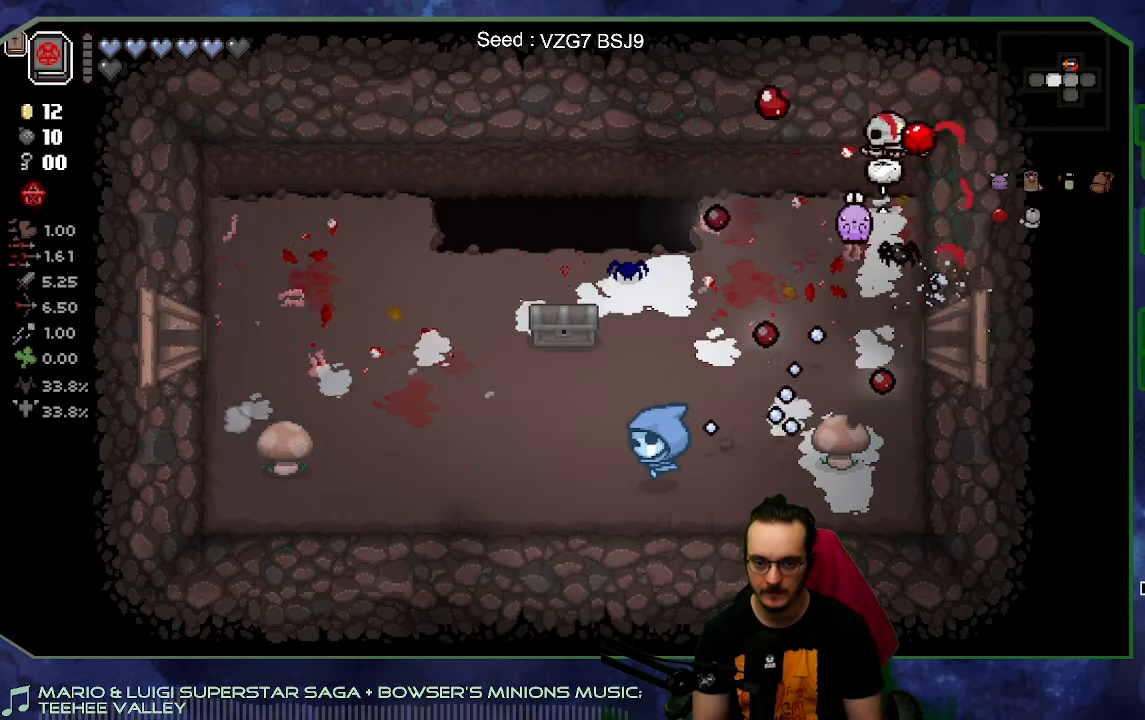
{"dt_ms": 500, "buttons": [], "left_stick": "up-left", "right_stick": "center", "button_events": []}
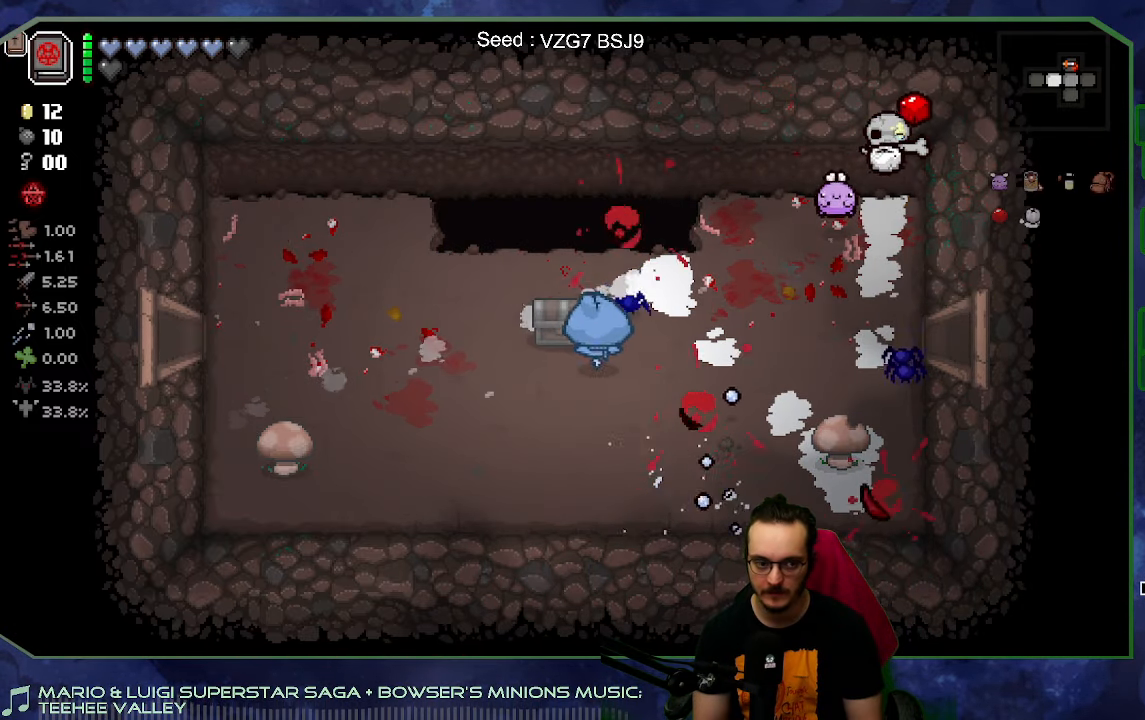
{"dt_ms": 500, "buttons": [], "left_stick": "center", "right_stick": "center", "button_events": []}
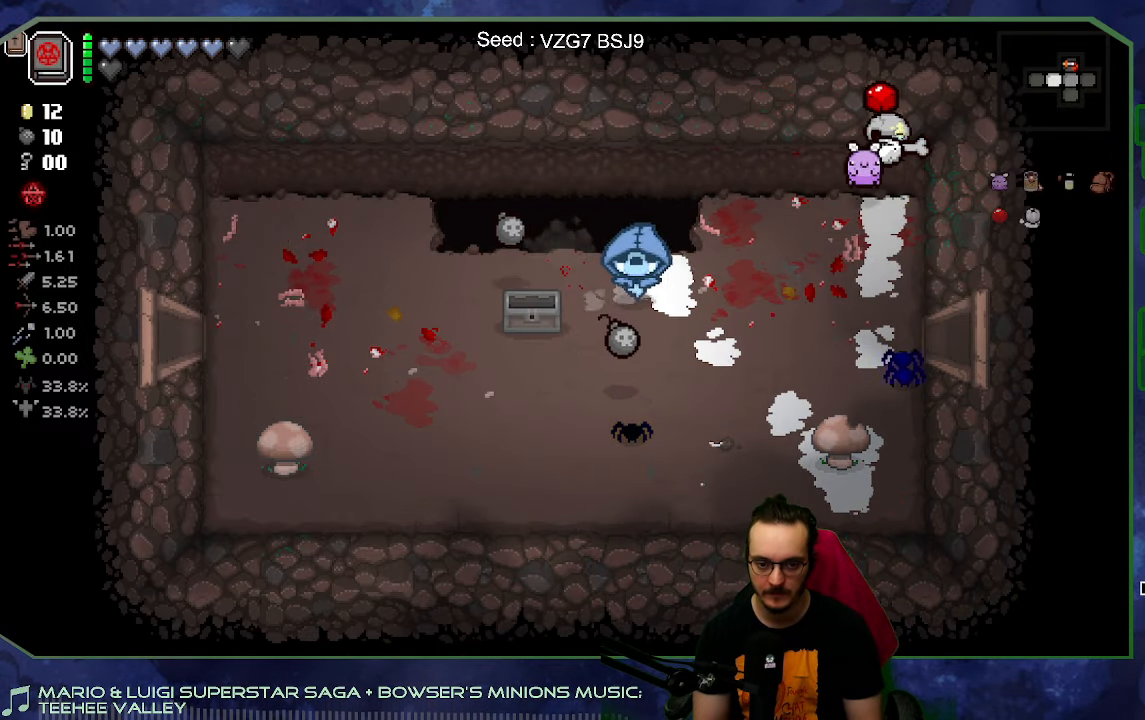
{"dt_ms": 500, "buttons": ["L2"], "left_stick": "down-left", "right_stick": "center", "button_events": [[500, "L2", "down"]]}
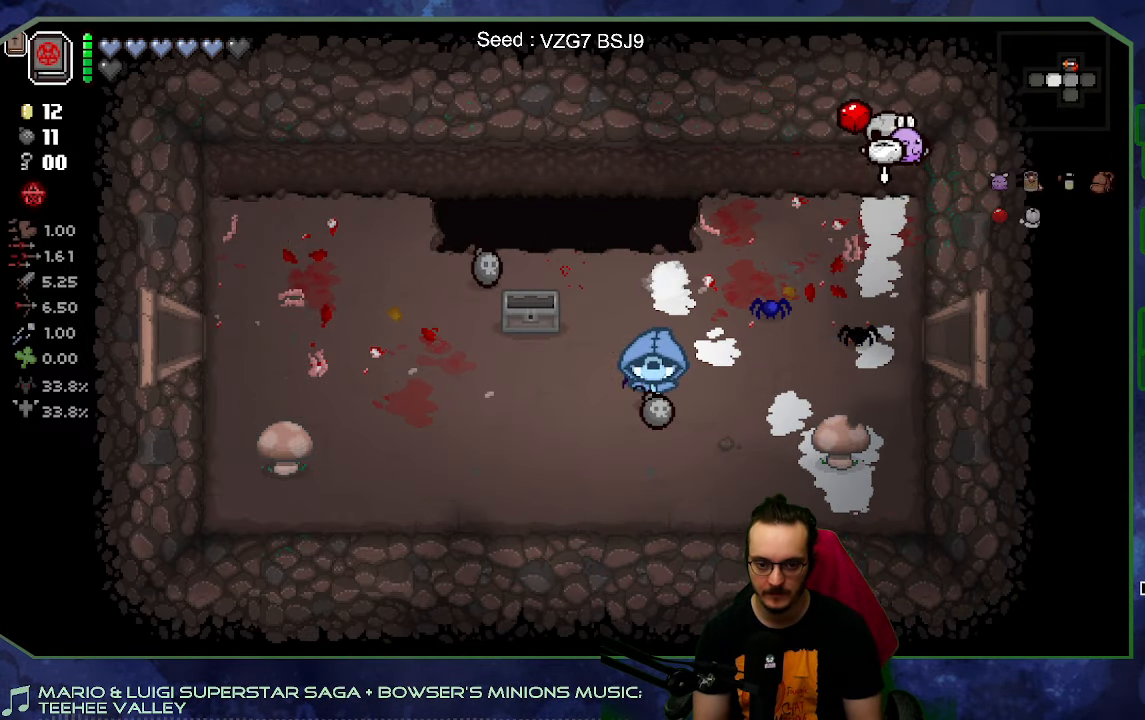
{"dt_ms": 500, "buttons": [], "left_stick": "center", "right_stick": "center", "button_events": [[283, "L2", "up"]]}
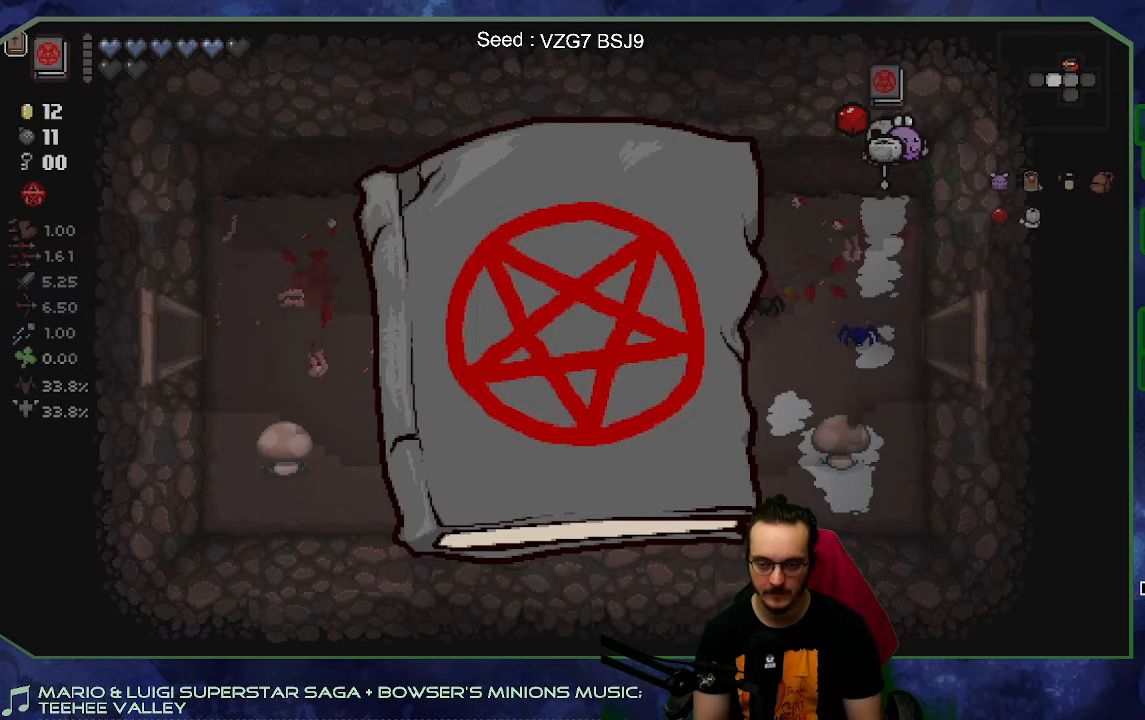
{"dt_ms": 500, "buttons": [], "left_stick": "up-left", "right_stick": "center", "button_events": []}
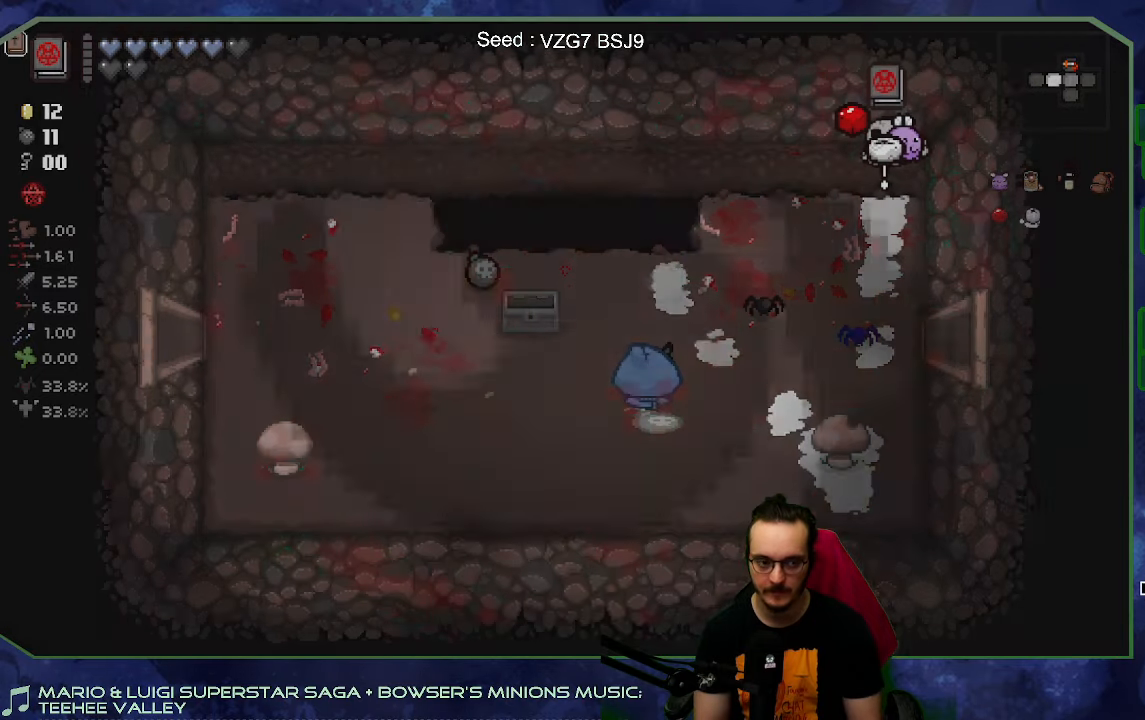
{"dt_ms": 500, "buttons": [], "left_stick": "up-left", "right_stick": "center", "button_events": []}
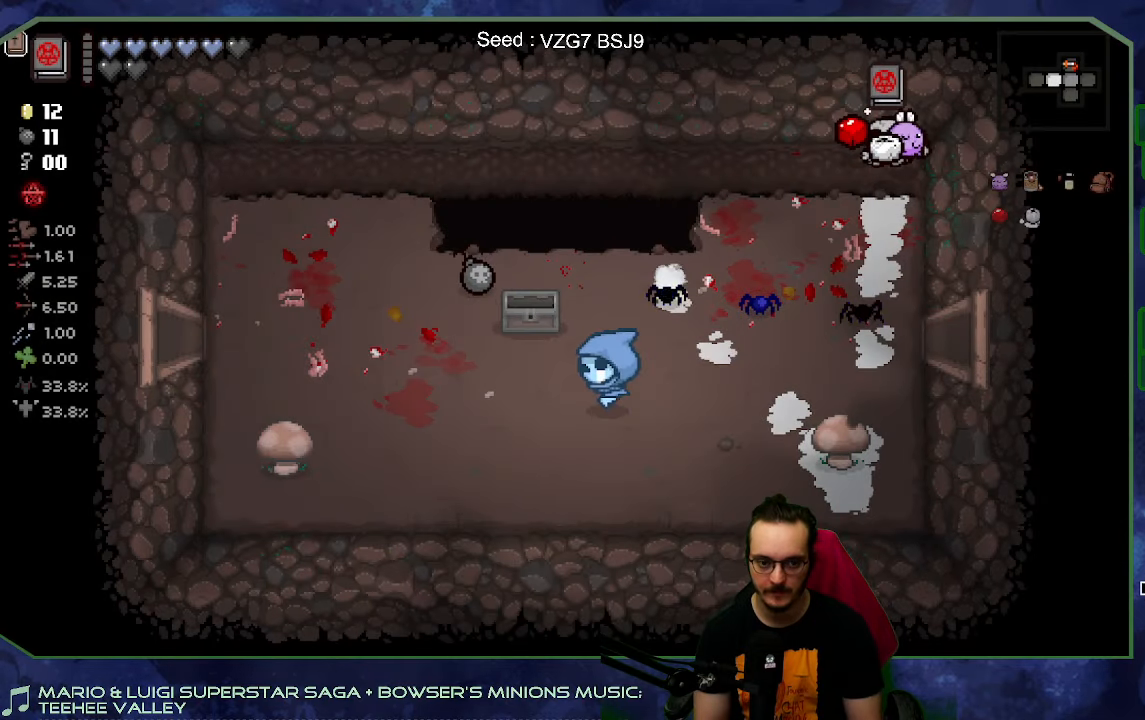
{"dt_ms": 500, "buttons": [], "left_stick": "up-left", "right_stick": "center", "button_events": []}
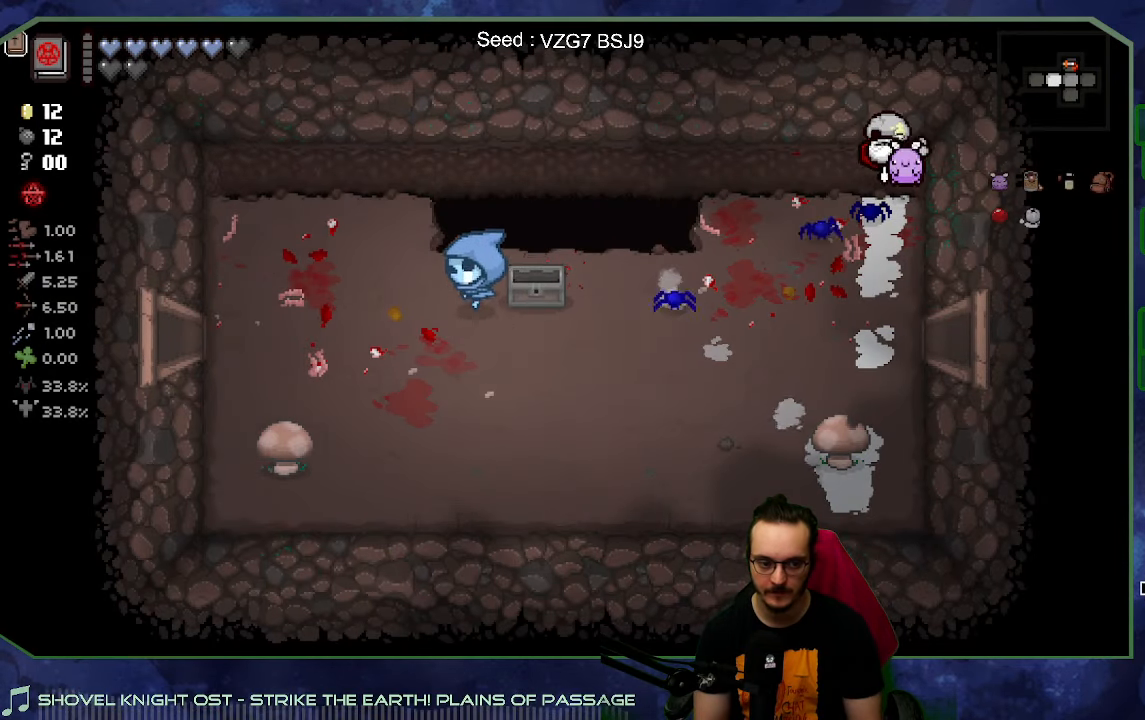
{"dt_ms": 500, "buttons": [], "left_stick": "left", "right_stick": "center", "button_events": []}
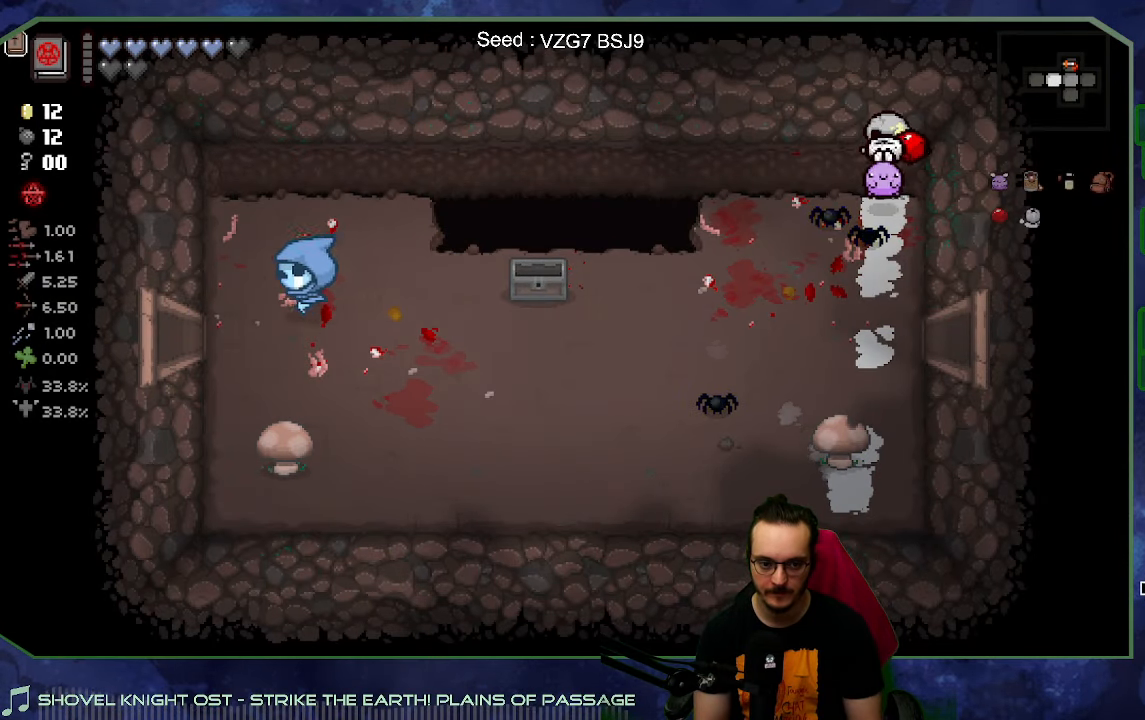
{"dt_ms": 1000, "buttons": [], "left_stick": "down-left", "right_stick": "center", "button_events": []}
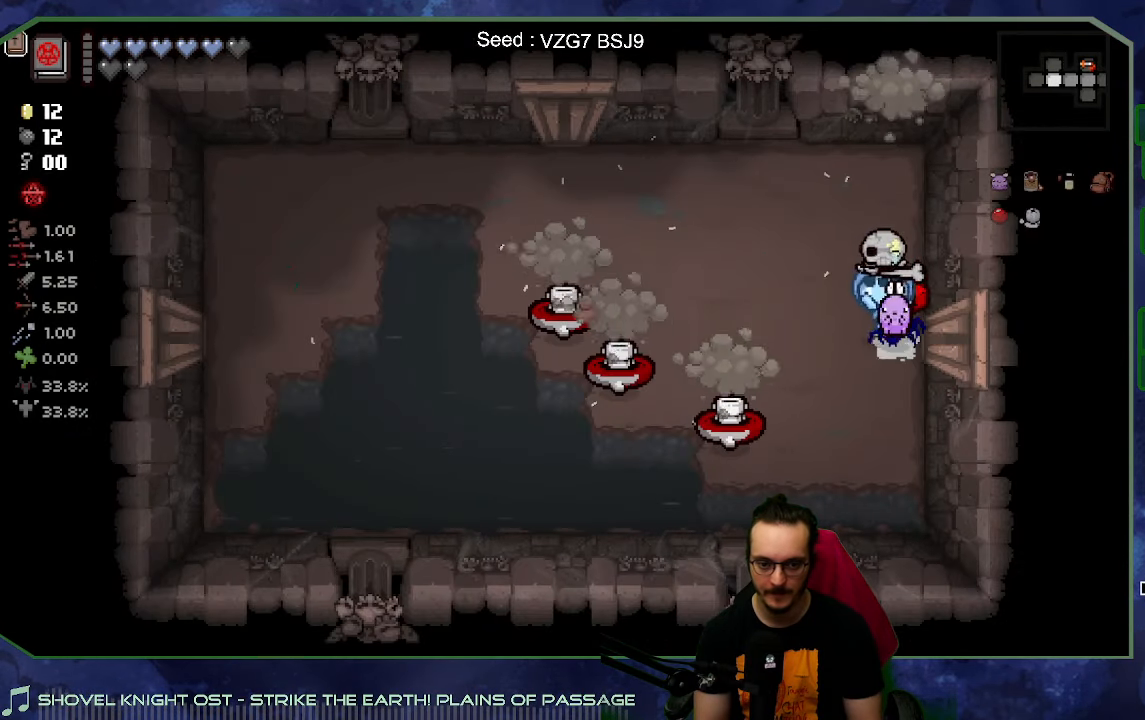
{"dt_ms": 500, "buttons": [], "left_stick": "up-right", "right_stick": "left", "button_events": []}
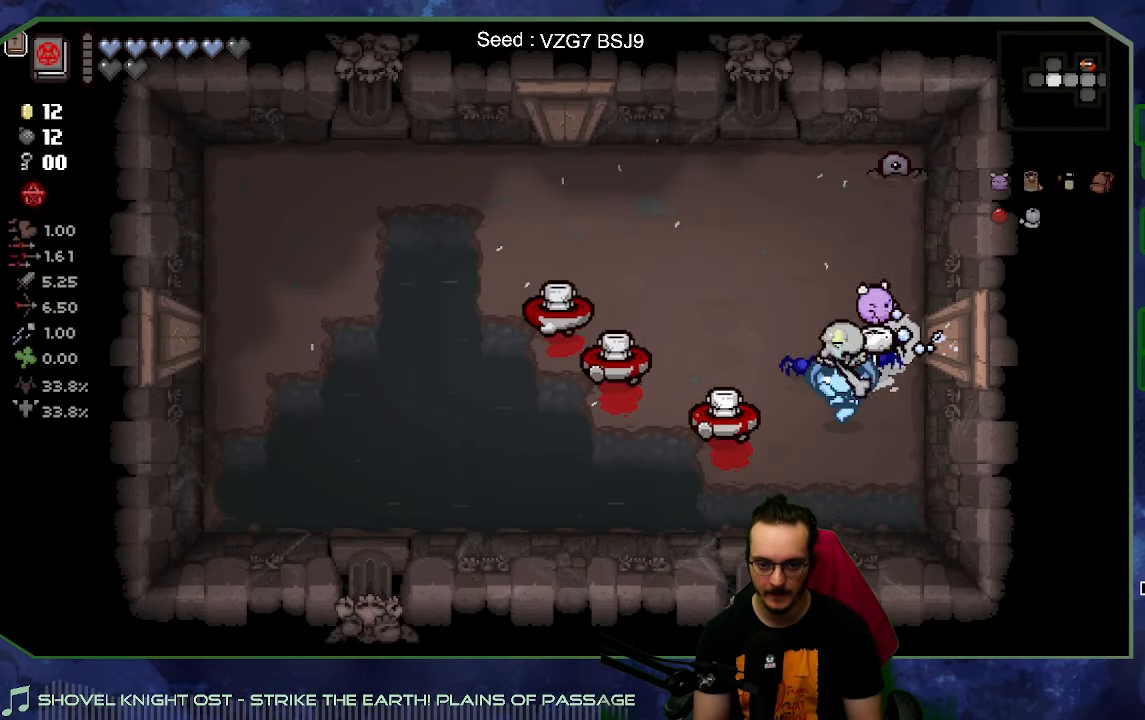
{"dt_ms": 500, "buttons": [], "left_stick": "down-left", "right_stick": "up", "button_events": []}
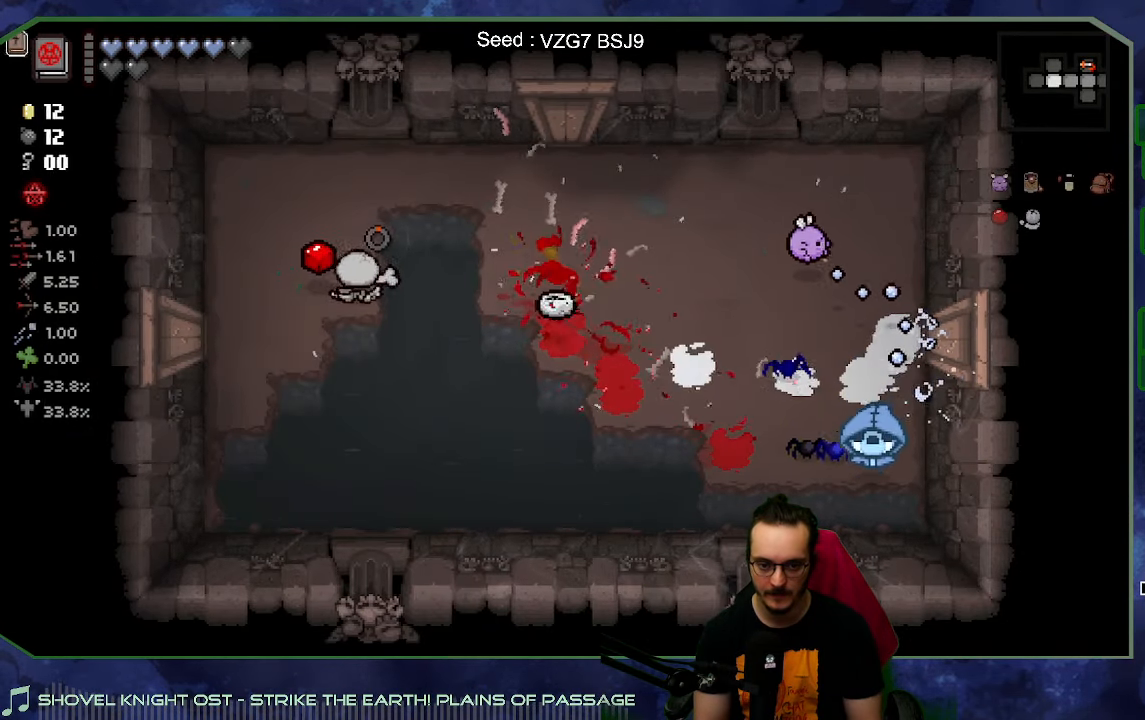
{"dt_ms": 500, "buttons": [], "left_stick": "left", "right_stick": "down", "button_events": []}
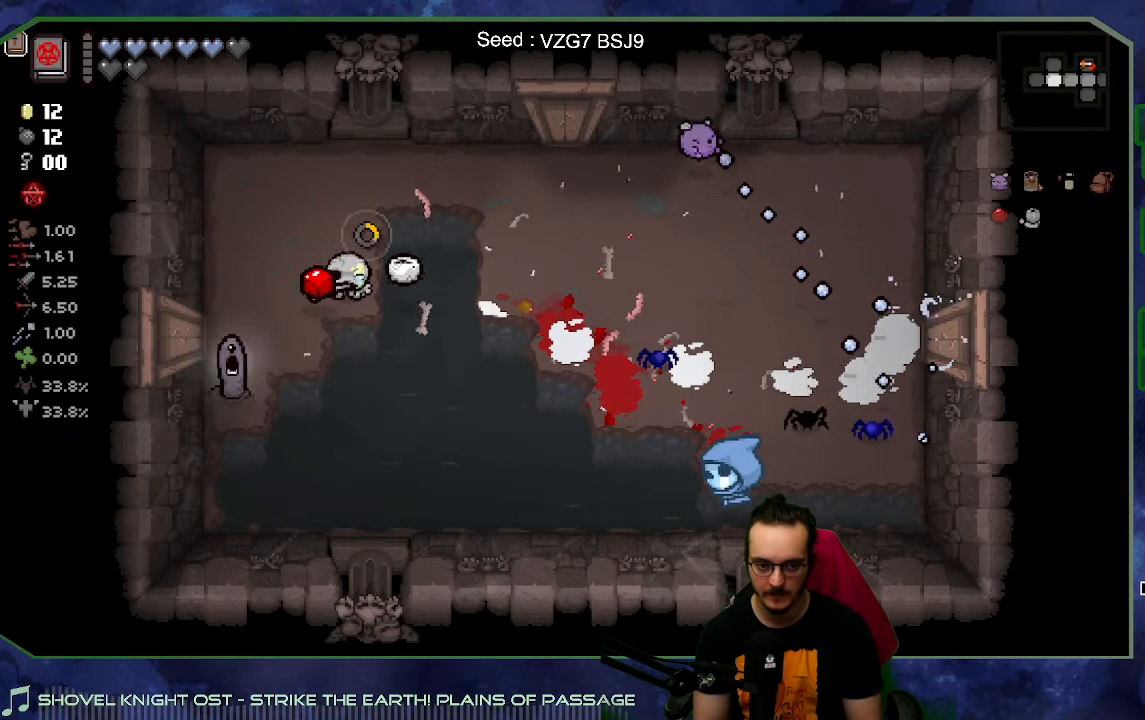
{"dt_ms": 500, "buttons": [], "left_stick": "up-left", "right_stick": "center", "button_events": []}
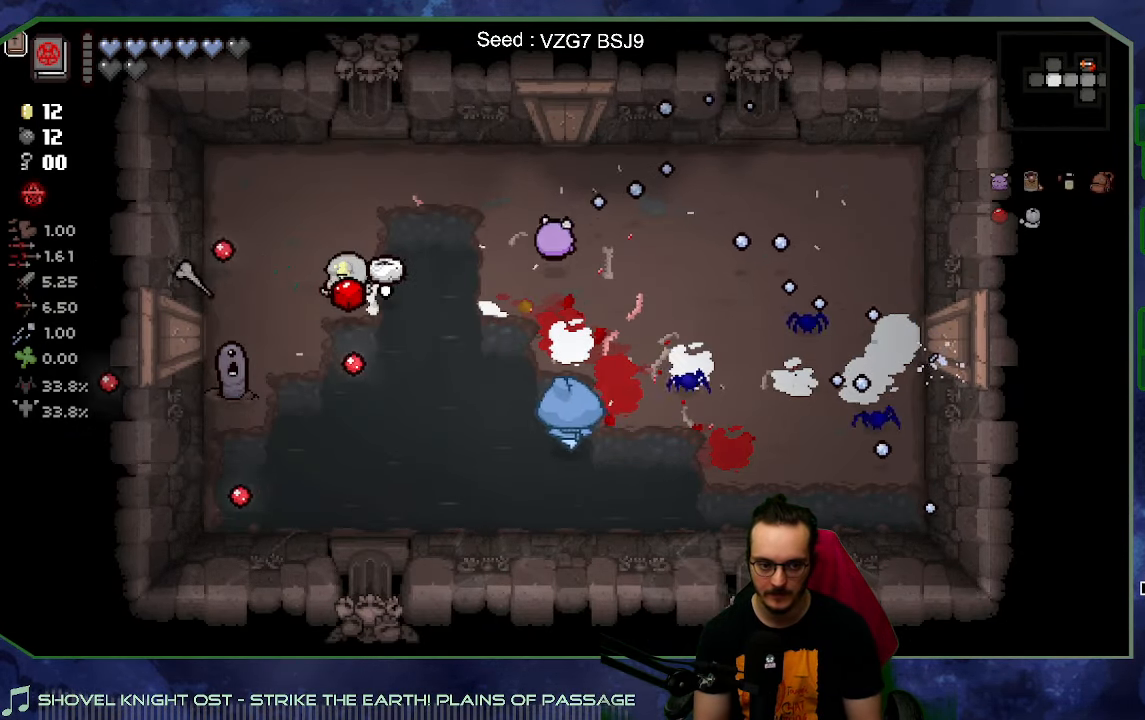
{"dt_ms": 500, "buttons": [], "left_stick": "up", "right_stick": "center", "button_events": []}
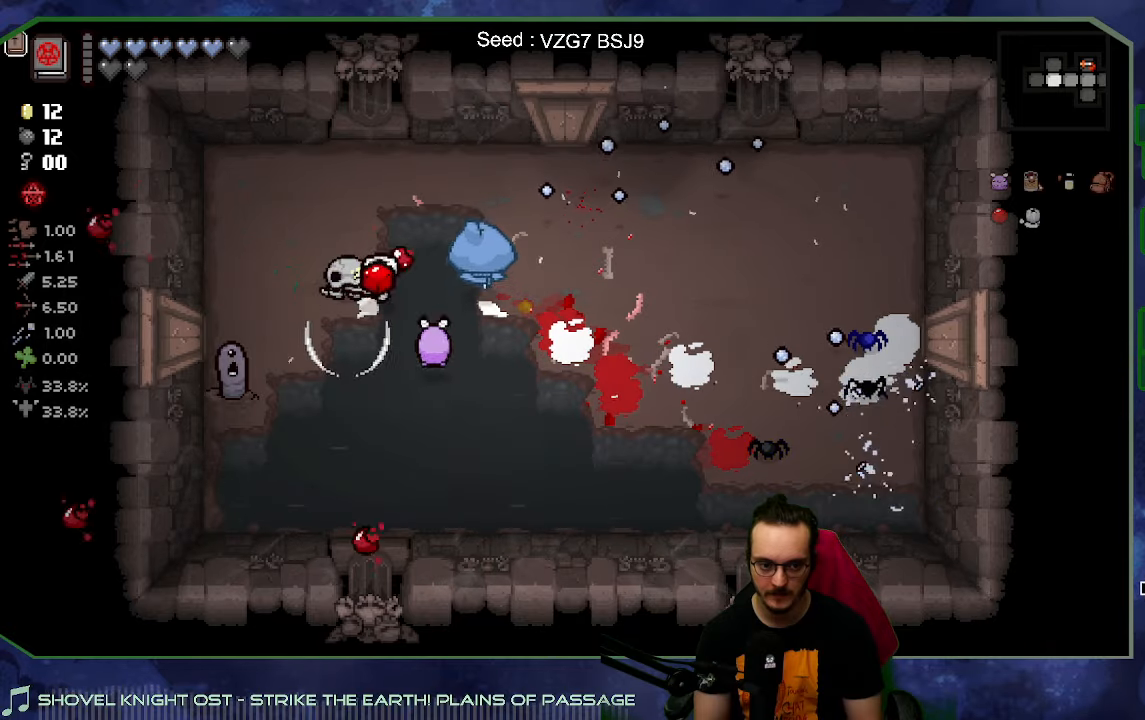
{"dt_ms": 500, "buttons": [], "left_stick": "down-left", "right_stick": "center", "button_events": []}
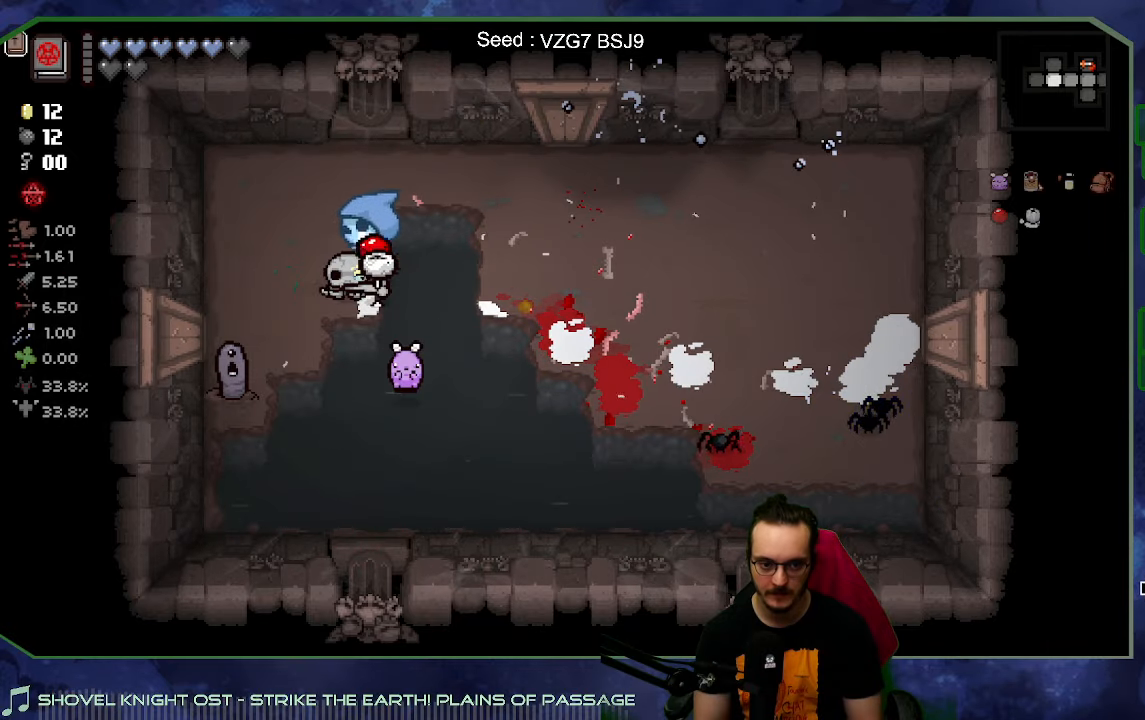
{"dt_ms": 500, "buttons": [], "left_stick": "down-left", "right_stick": "up-left", "button_events": []}
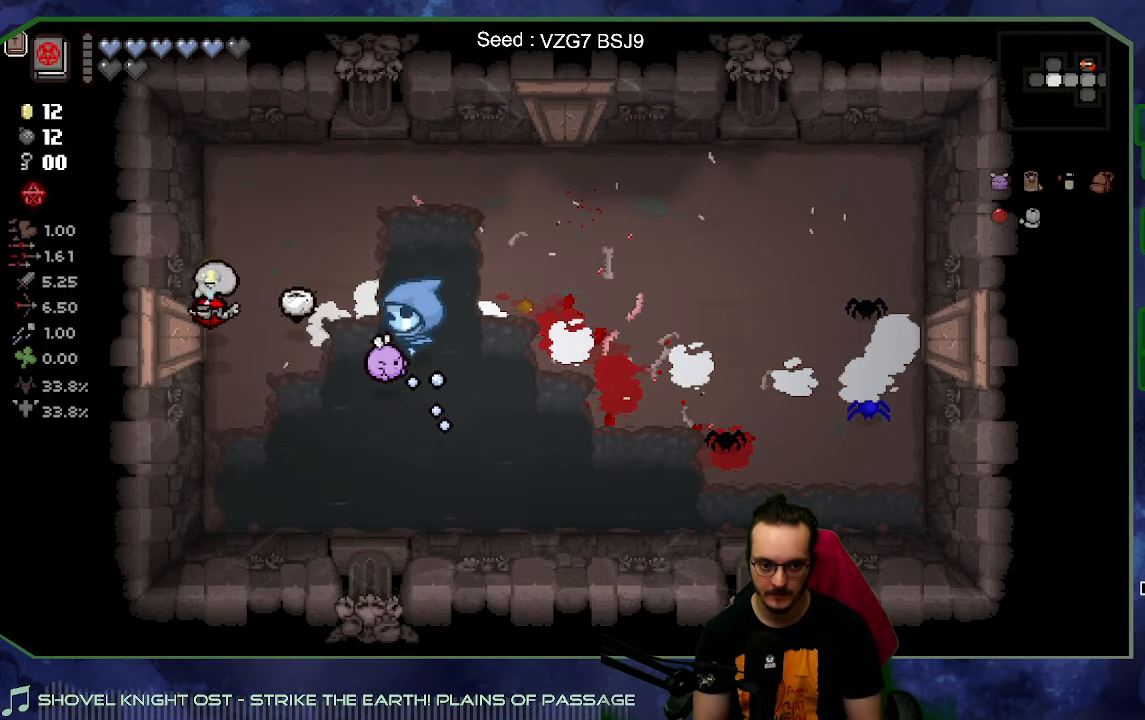
{"dt_ms": 500, "buttons": [], "left_stick": "left", "right_stick": "center", "button_events": []}
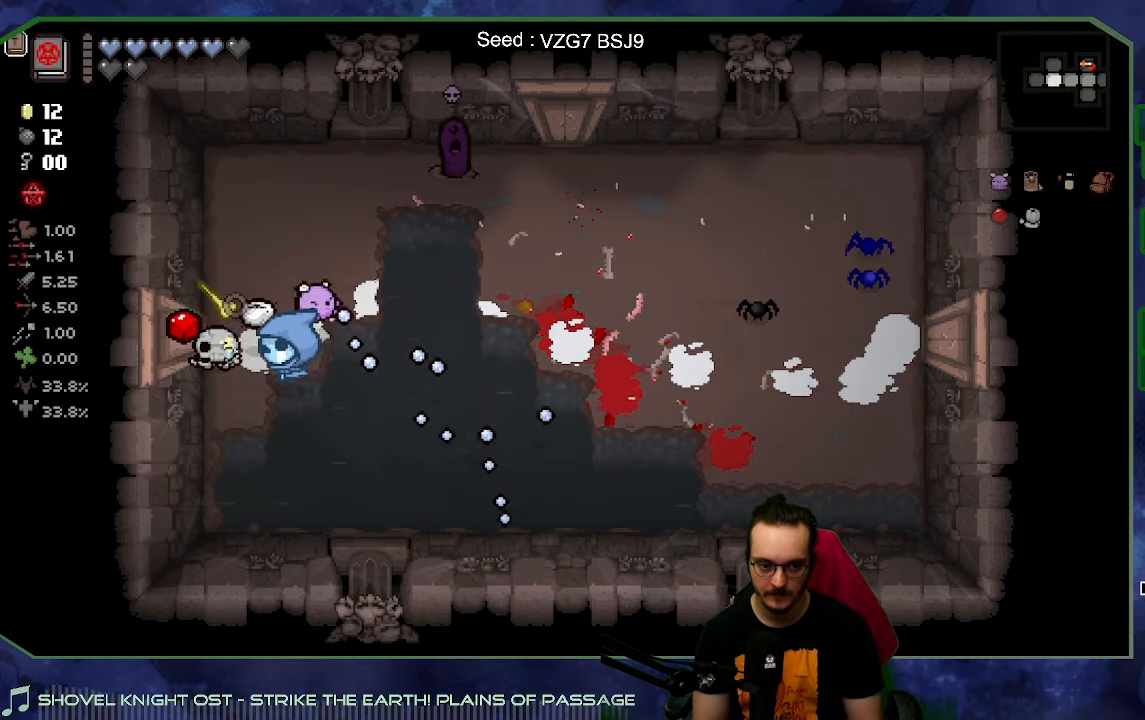
{"dt_ms": 500, "buttons": [], "left_stick": "up", "right_stick": "center", "button_events": []}
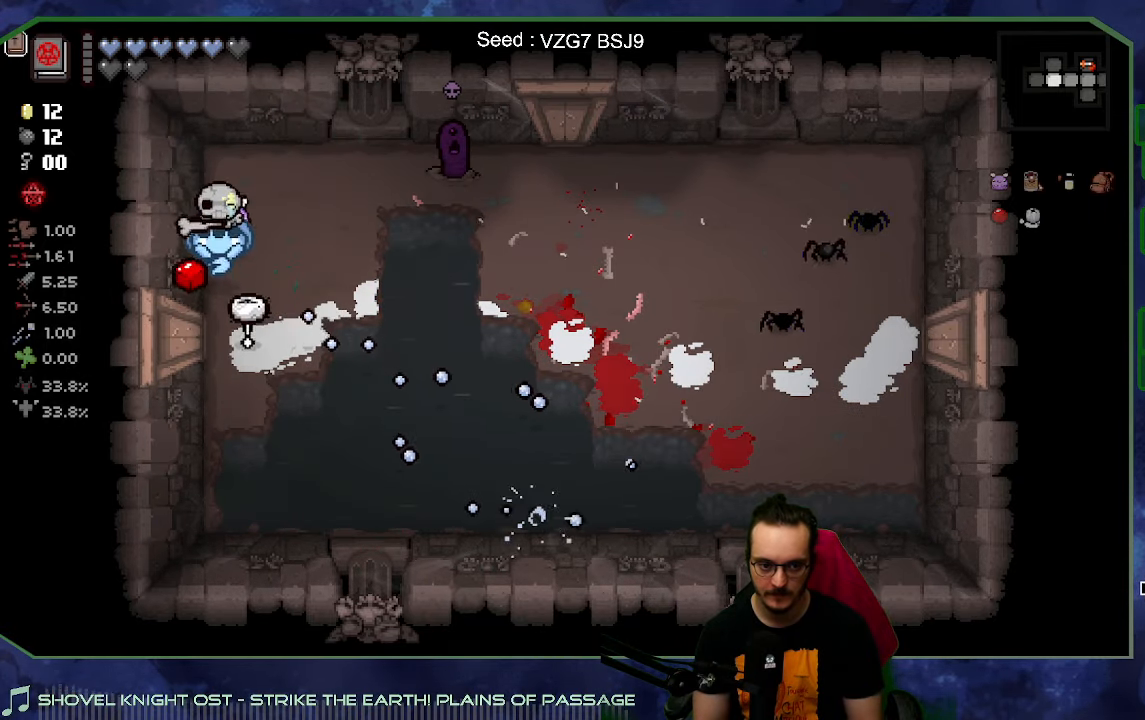
{"dt_ms": 500, "buttons": [], "left_stick": "right", "right_stick": "center", "button_events": []}
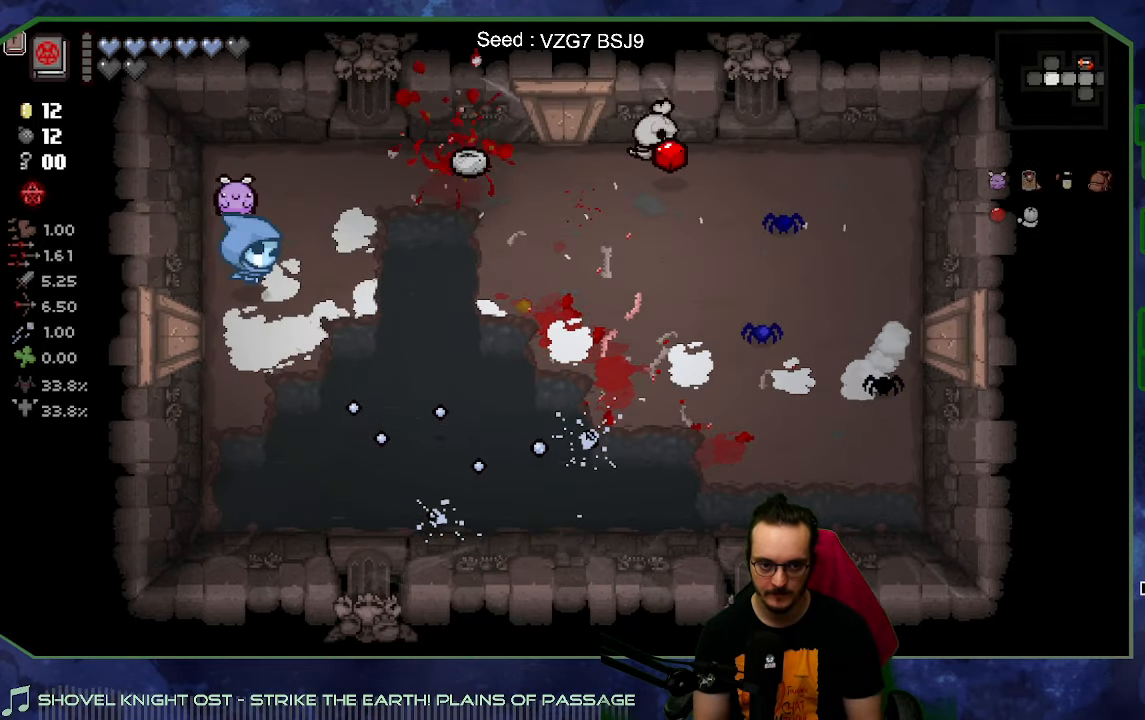
{"dt_ms": 500, "buttons": [], "left_stick": "up-right", "right_stick": "center", "button_events": []}
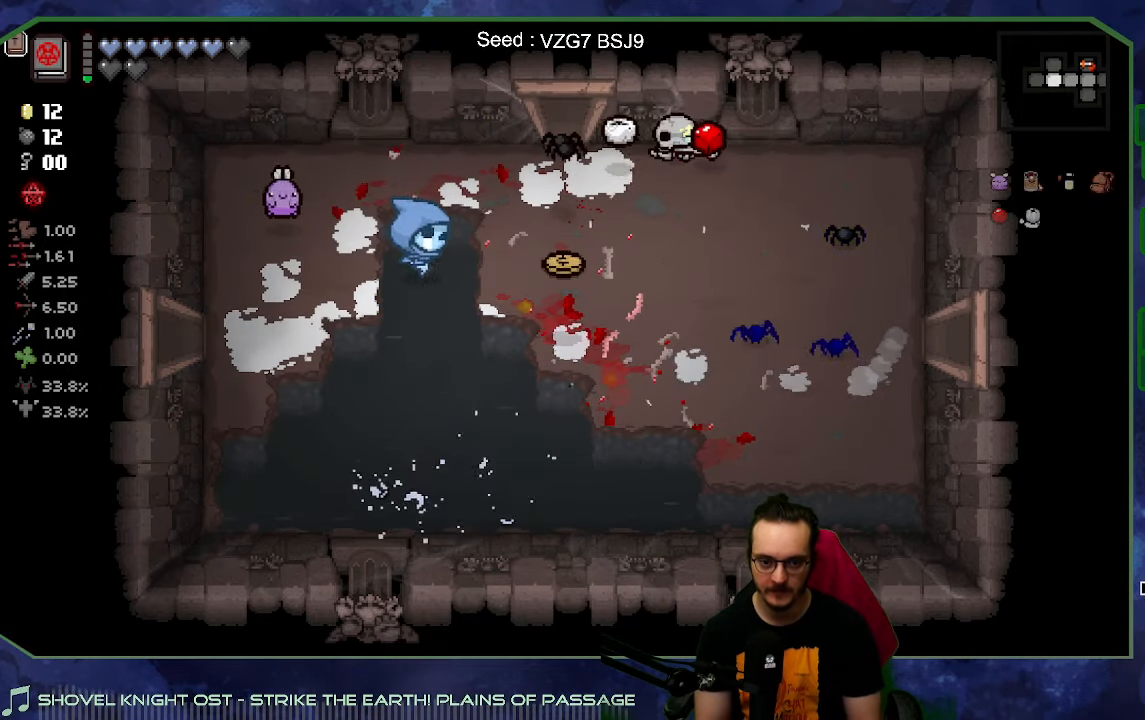
{"dt_ms": 500, "buttons": [], "left_stick": "up-right", "right_stick": "center", "button_events": []}
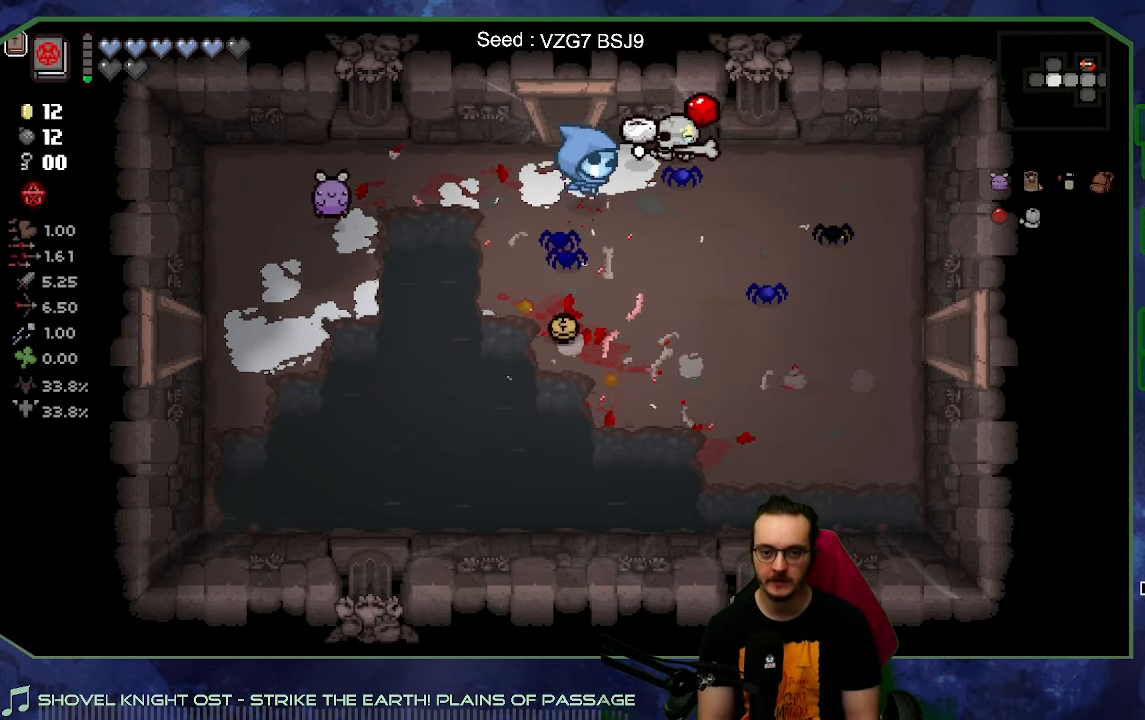
{"dt_ms": 500, "buttons": [], "left_stick": "down-left", "right_stick": "center", "button_events": []}